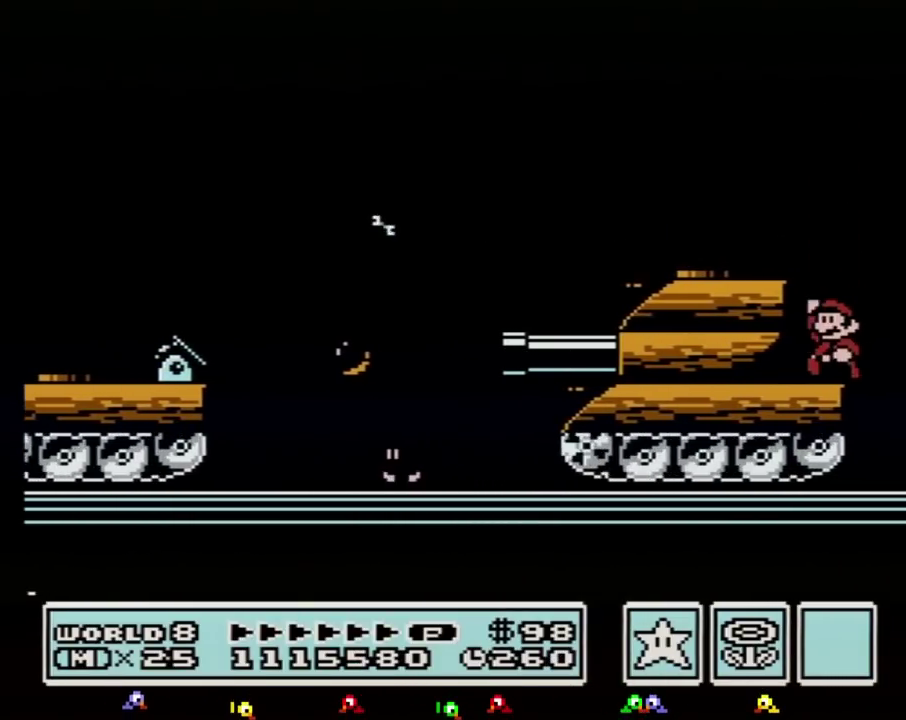
Gameplay with a controller (Nintendo layout); each line is a JSON object with the inputs held at the frame after it. "events" lists button and stick changes between this image and that frame as [ms after this image, input, new state], when the widget could be followed in between. Not read: L3 R3.
{"buttons": [], "events": [[17, "DPAD_LEFT", "down"], [50, "B", "down"], [100, "A", "down"], [300, "A", "up"], [333, "B", "up"], [483, "DPAD_LEFT", "up"]]}
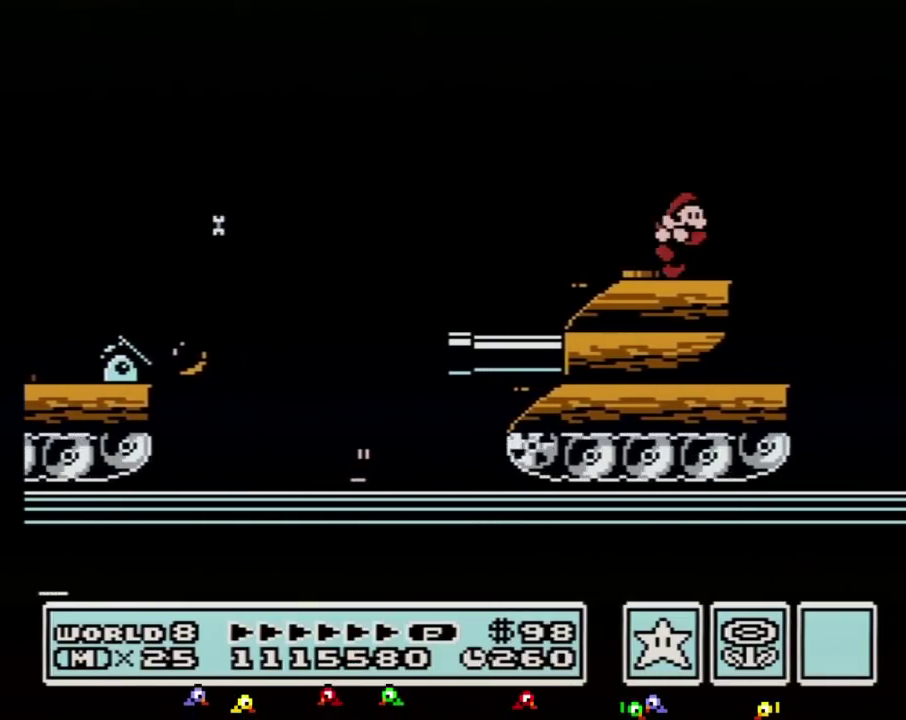
{"buttons": [], "events": [[83, "DPAD_RIGHT", "down"], [200, "DPAD_RIGHT", "up"]]}
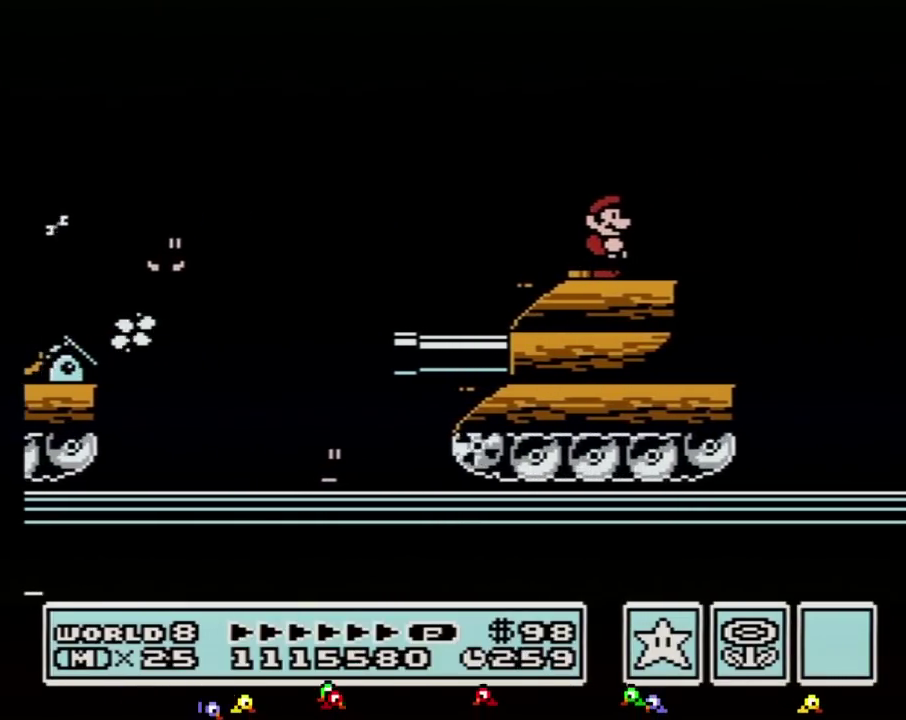
{"buttons": [], "events": []}
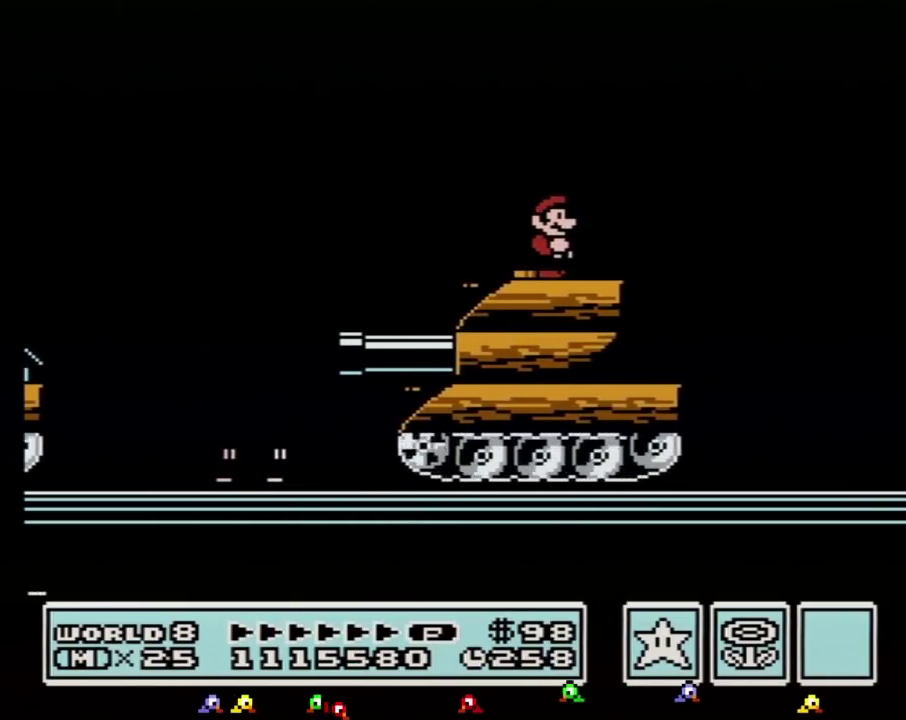
{"buttons": ["B"], "events": [[450, "B", "down"]]}
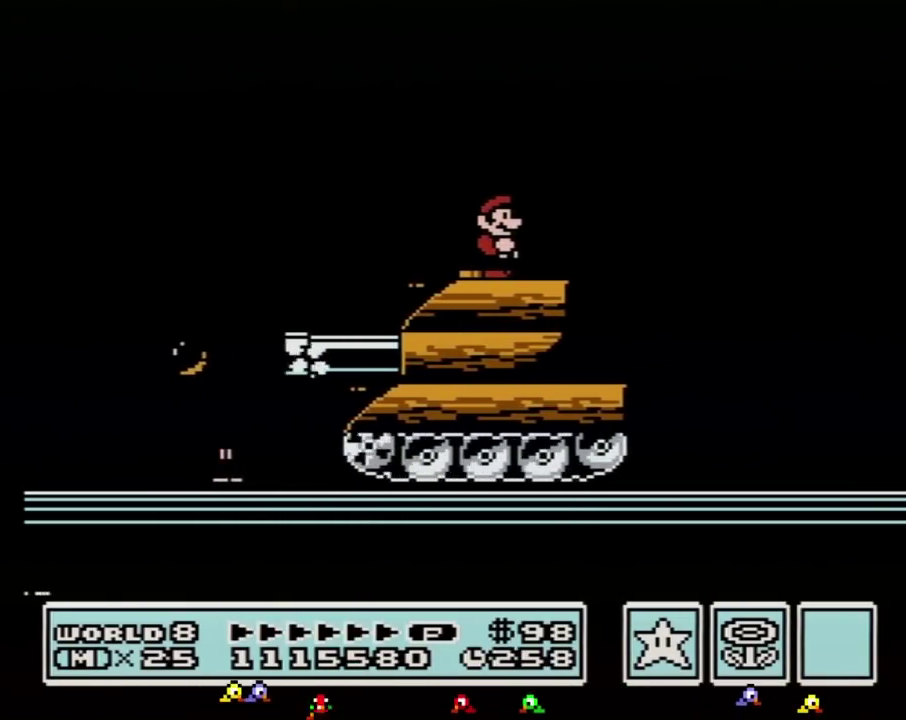
{"buttons": ["B"], "events": [[333, "DPAD_DOWN", "down"], [383, "DPAD_DOWN", "up"]]}
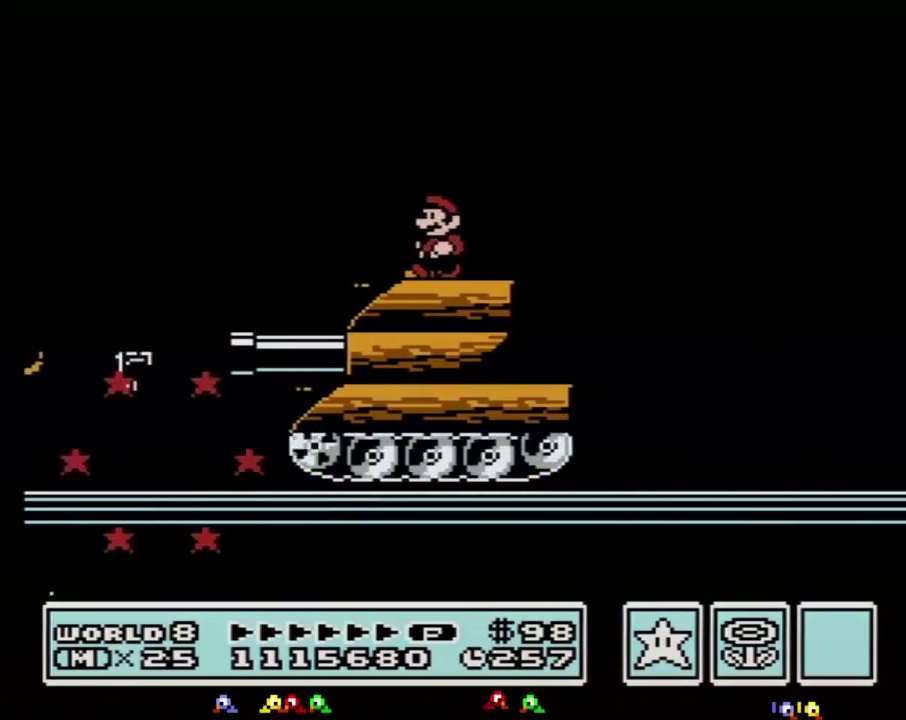
{"buttons": ["B"], "events": [[17, "DPAD_LEFT", "down"], [267, "DPAD_LEFT", "up"]]}
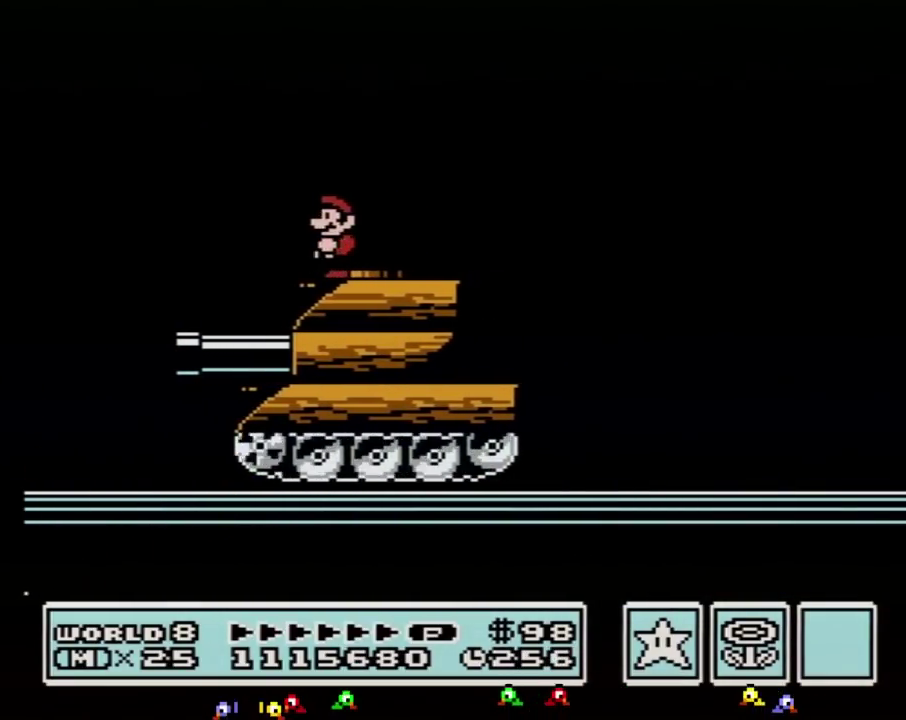
{"buttons": ["B", "DPAD_RIGHT"], "events": [[150, "DPAD_RIGHT", "down"]]}
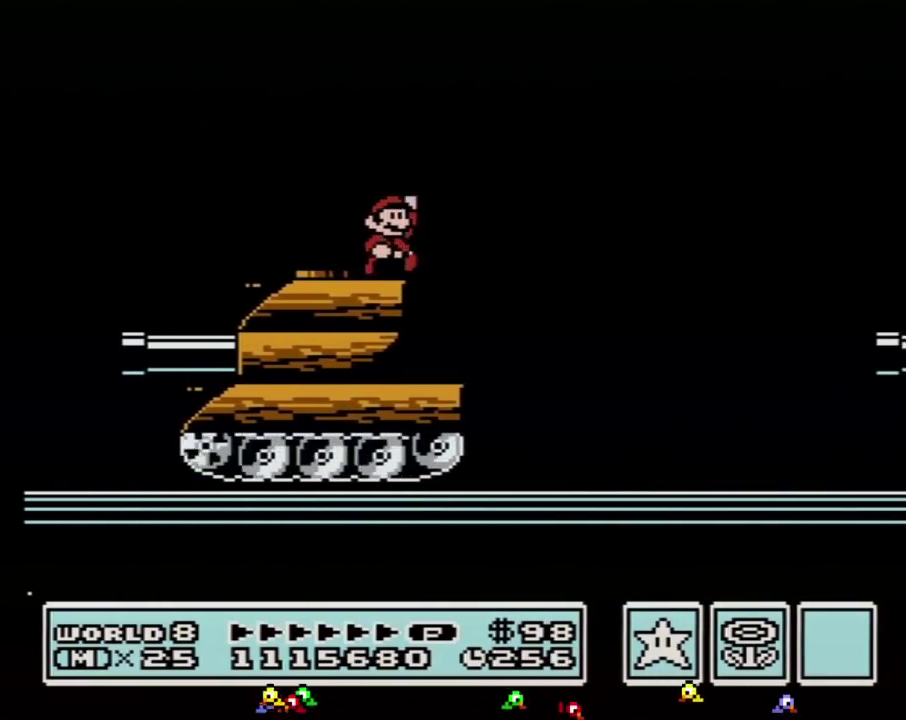
{"buttons": ["B", "DPAD_RIGHT"], "events": [[117, "A", "down"], [417, "A", "up"]]}
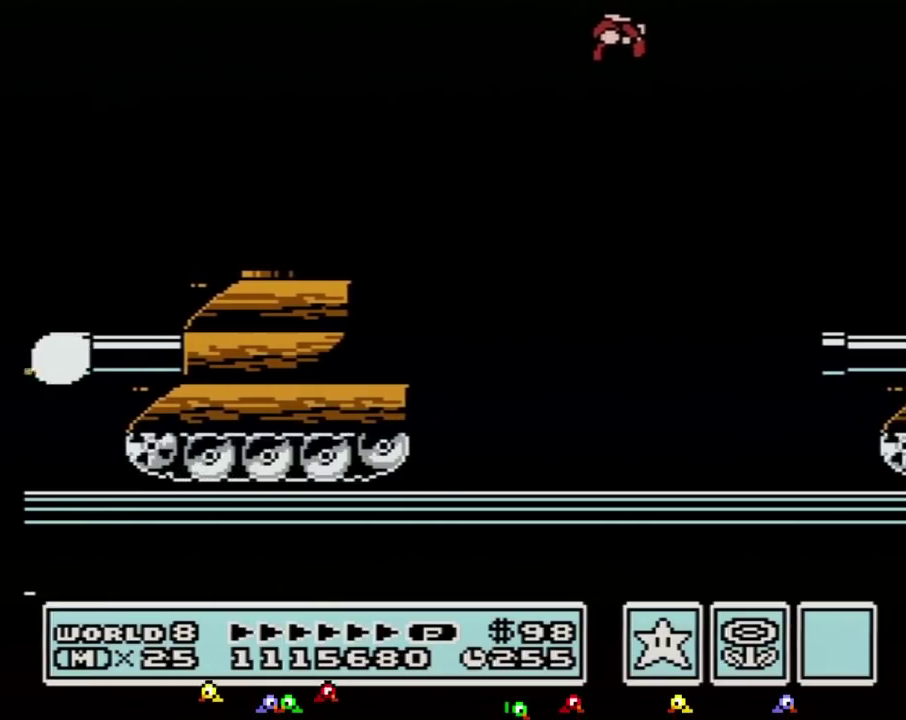
{"buttons": ["B", "DPAD_RIGHT"], "events": []}
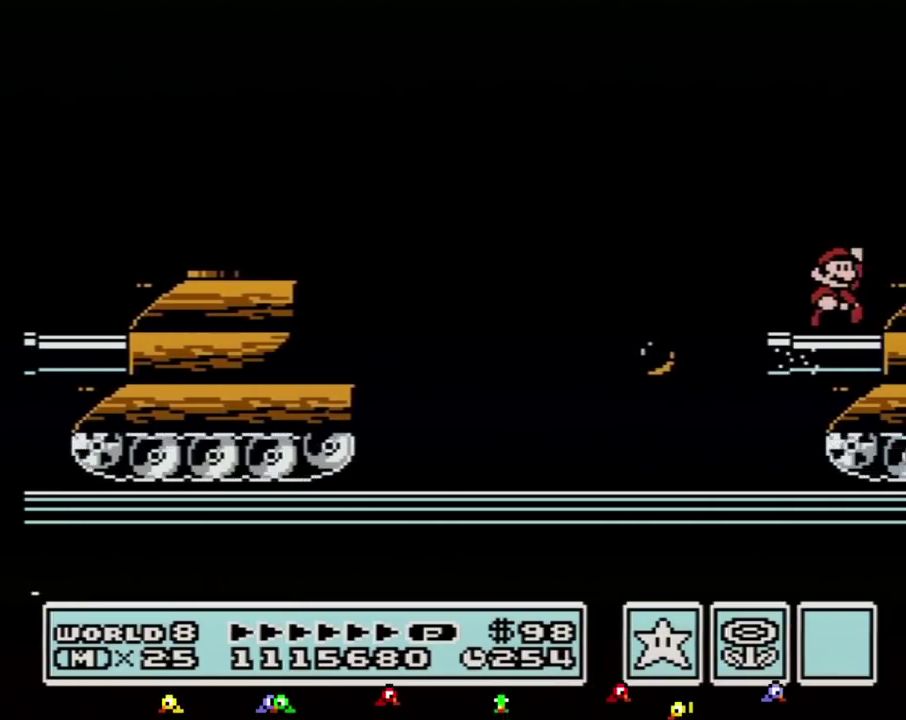
{"buttons": ["B", "DPAD_LEFT"], "events": [[117, "A", "down"], [167, "A", "up"], [417, "DPAD_RIGHT", "up"], [483, "DPAD_LEFT", "down"]]}
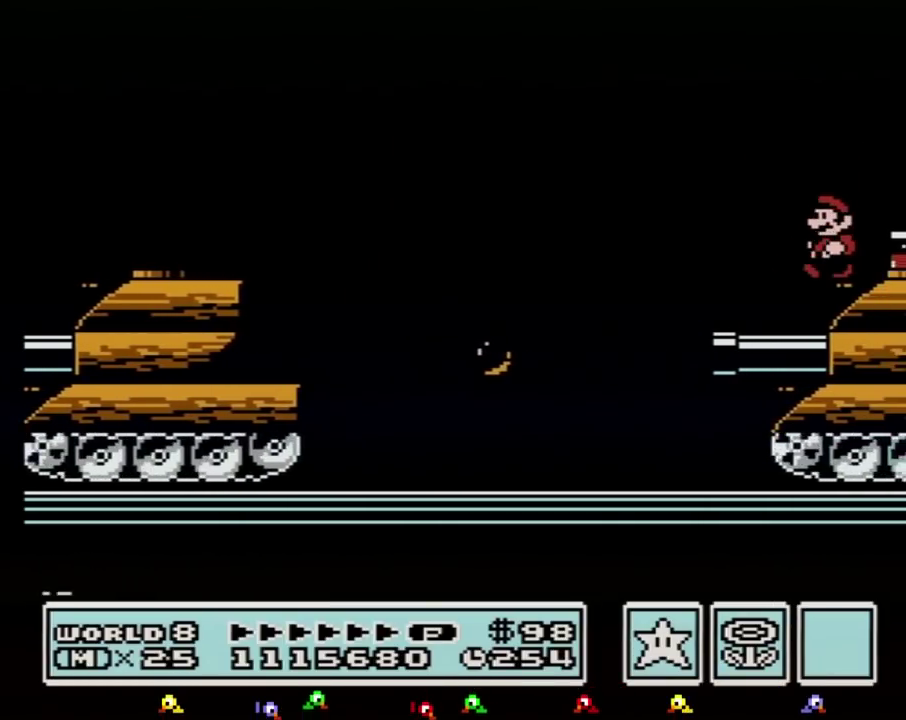
{"buttons": ["A", "B", "DPAD_RIGHT"], "events": [[117, "DPAD_LEFT", "up"], [400, "A", "down"], [417, "DPAD_RIGHT", "down"]]}
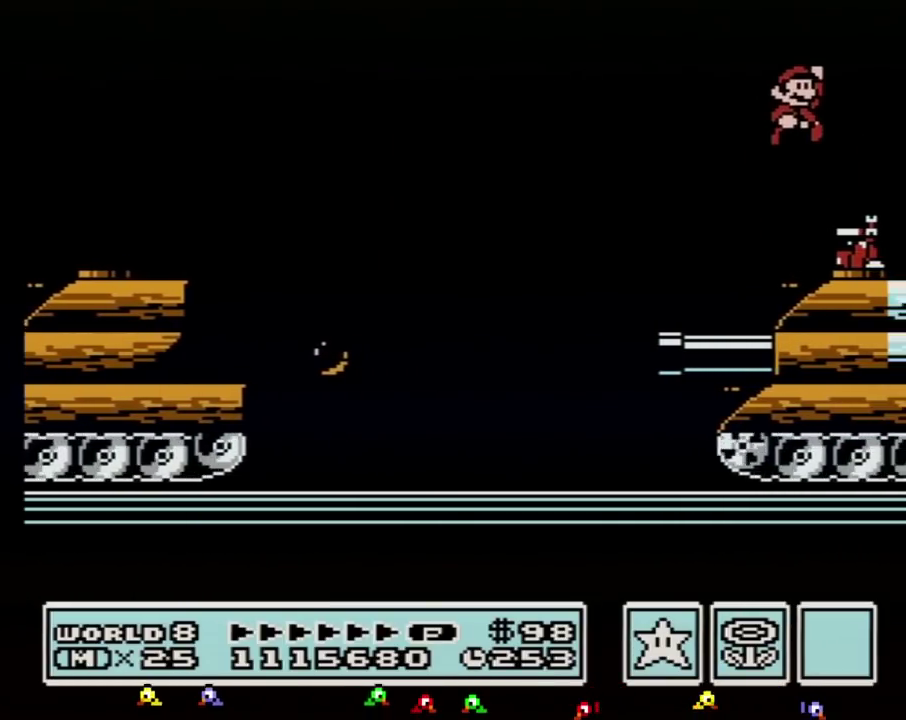
{"buttons": ["B"], "events": [[150, "A", "up"], [200, "DPAD_RIGHT", "up"], [300, "DPAD_LEFT", "down"], [483, "DPAD_LEFT", "up"]]}
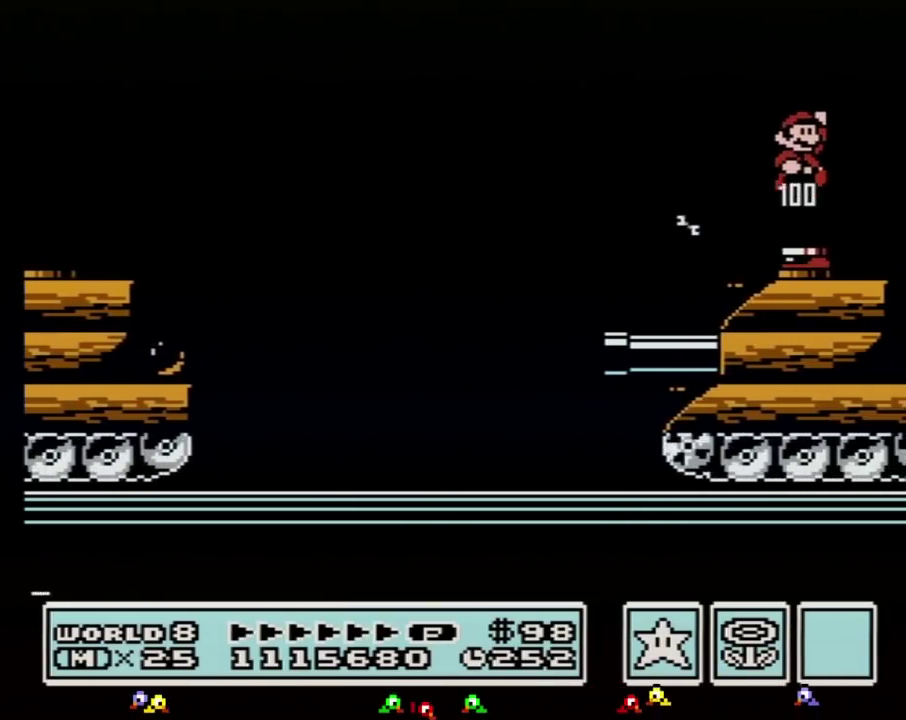
{"buttons": ["B", "DPAD_RIGHT"], "events": [[17, "A", "down"], [50, "DPAD_RIGHT", "down"], [233, "A", "up"]]}
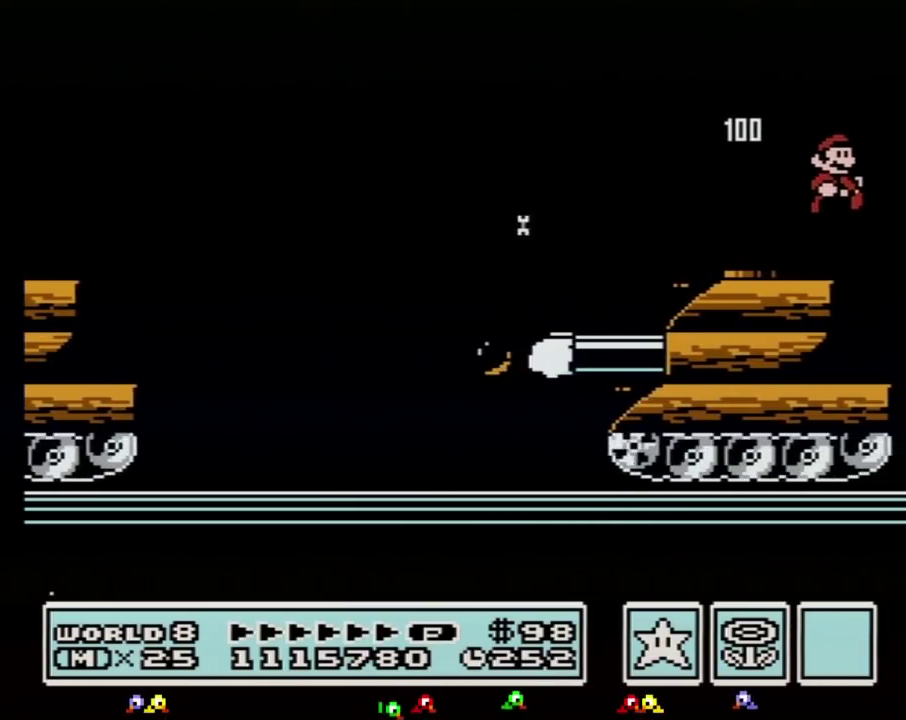
{"buttons": ["B", "DPAD_LEFT"], "events": [[333, "DPAD_RIGHT", "up"], [483, "DPAD_LEFT", "down"]]}
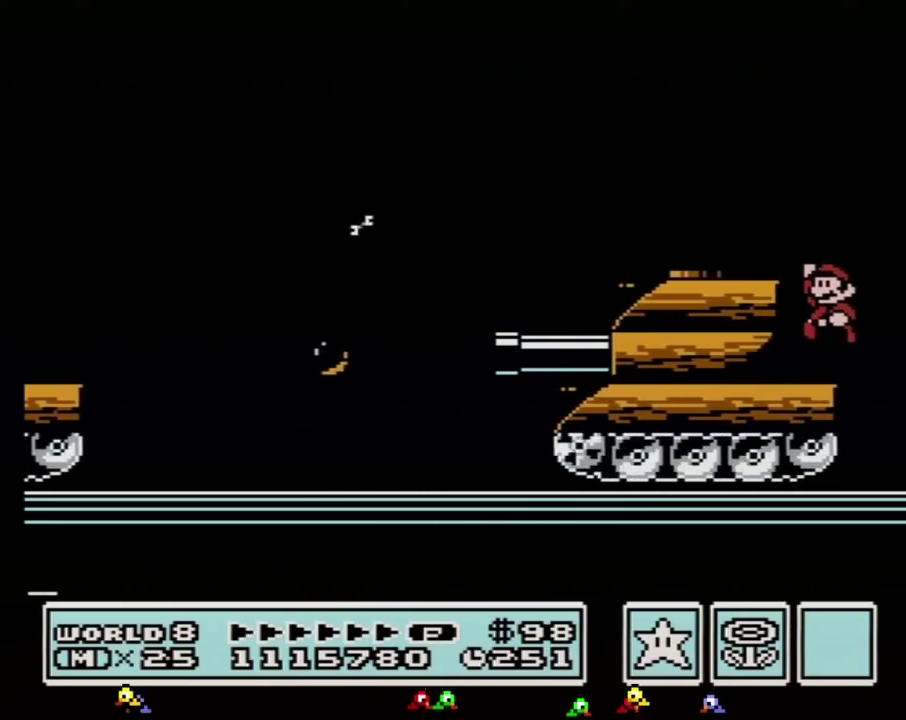
{"buttons": ["B", "DPAD_LEFT"], "events": [[50, "A", "down"], [233, "A", "up"]]}
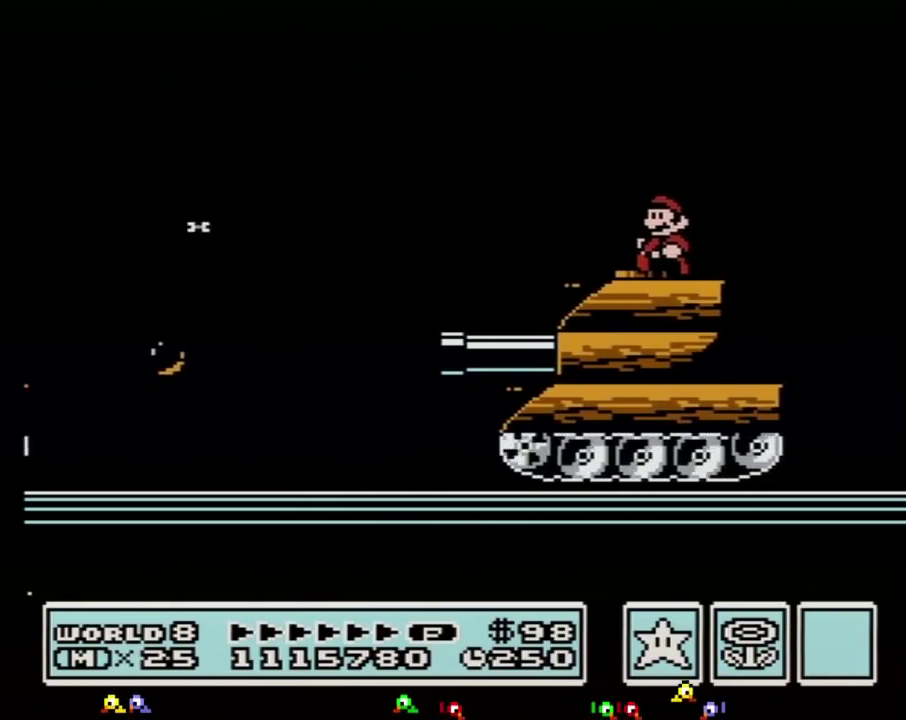
{"buttons": ["DPAD_RIGHT"], "events": [[233, "DPAD_LEFT", "up"], [400, "DPAD_RIGHT", "down"], [467, "B", "up"]]}
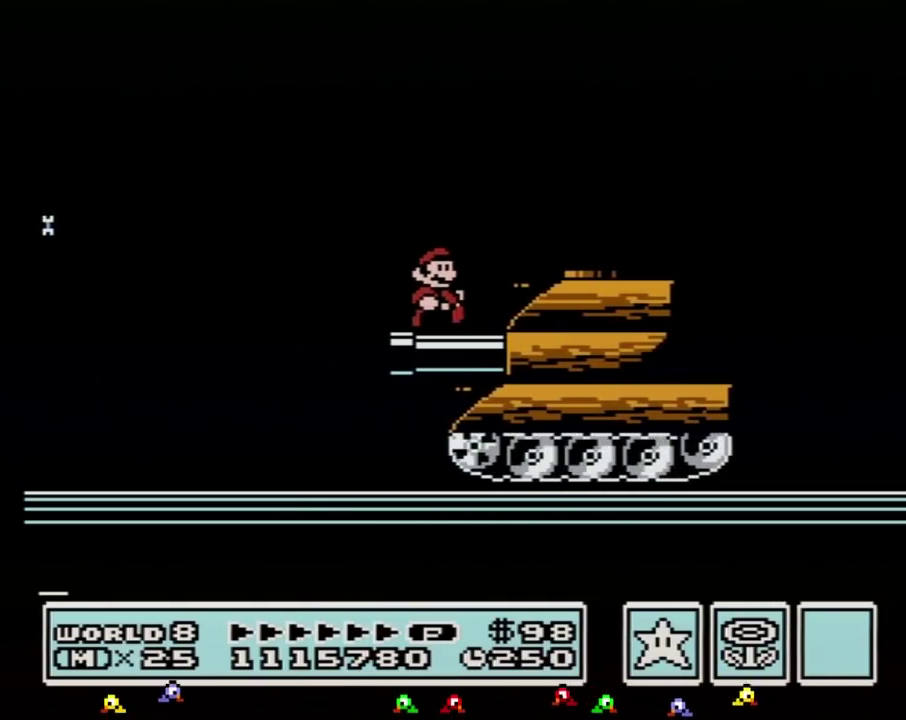
{"buttons": ["B"], "events": [[183, "B", "down"], [183, "DPAD_RIGHT", "up"], [400, "DPAD_DOWN", "down"], [483, "DPAD_DOWN", "up"]]}
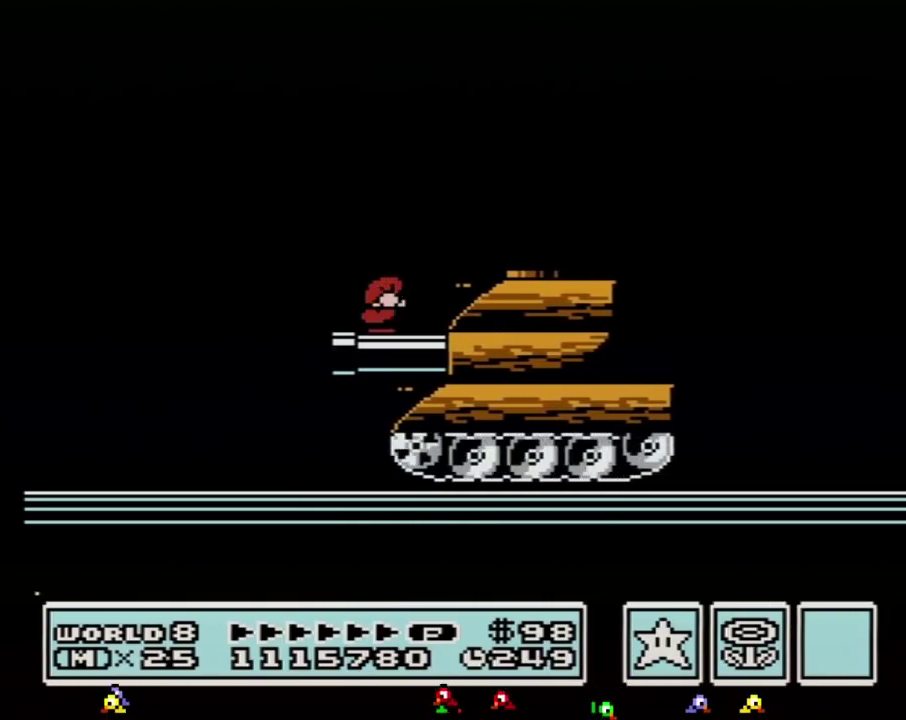
{"buttons": ["DPAD_DOWN"], "events": [[83, "DPAD_DOWN", "down"], [167, "DPAD_DOWN", "up"], [267, "DPAD_DOWN", "down"], [367, "DPAD_DOWN", "up"], [417, "B", "up"], [483, "DPAD_DOWN", "down"]]}
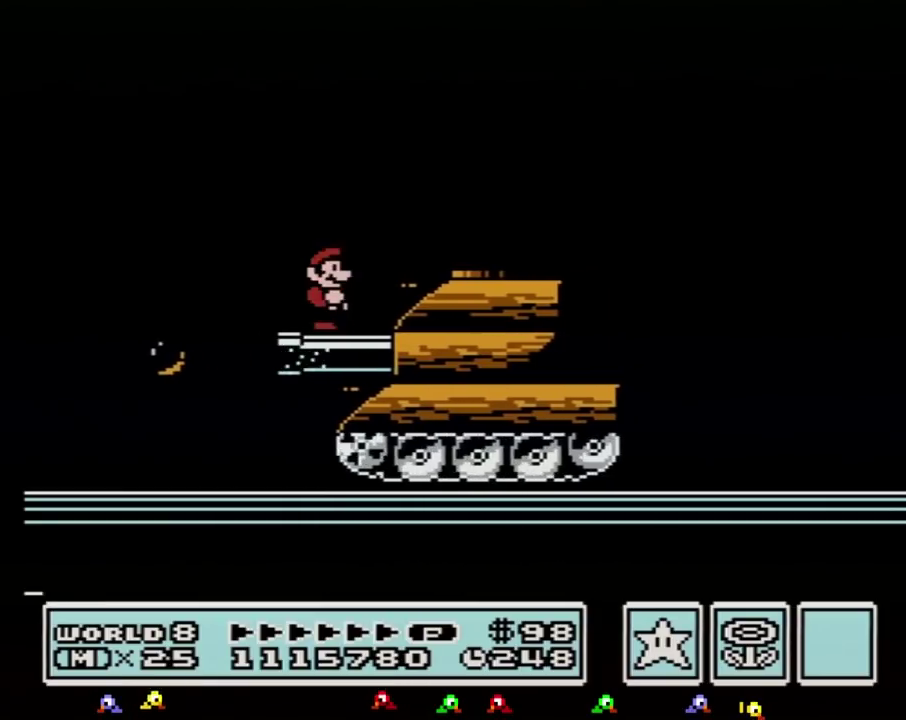
{"buttons": ["DPAD_DOWN"], "events": [[17, "B", "down"], [83, "DPAD_DOWN", "up"], [167, "B", "up"], [200, "DPAD_DOWN", "down"], [267, "B", "down"], [300, "DPAD_DOWN", "up"], [383, "B", "up"], [383, "DPAD_DOWN", "down"]]}
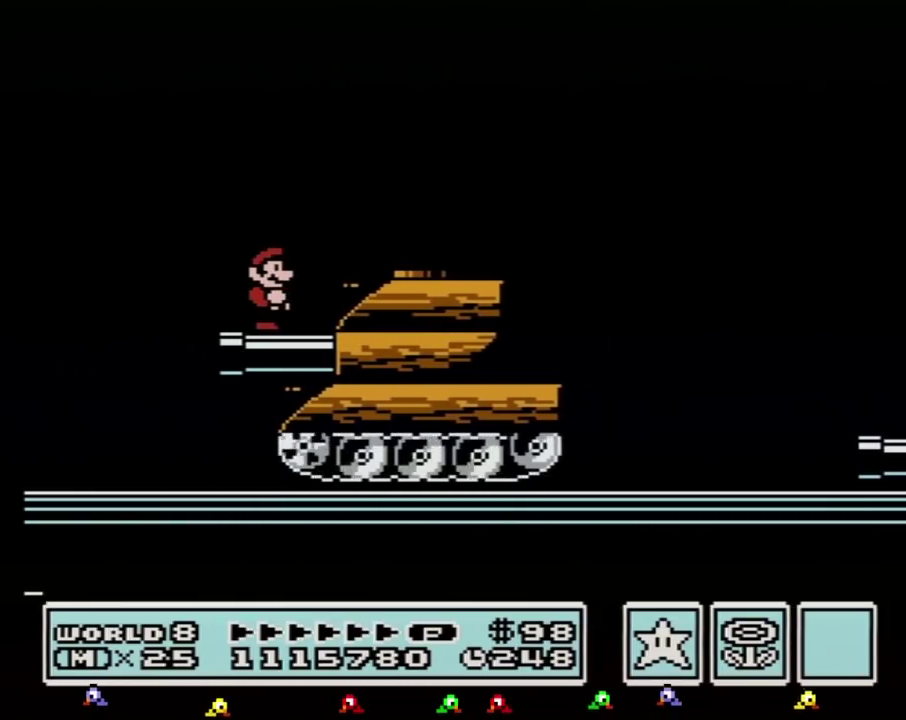
{"buttons": ["B", "DPAD_RIGHT"], "events": [[17, "B", "down"], [17, "DPAD_DOWN", "up"], [233, "DPAD_RIGHT", "down"], [333, "A", "down"], [450, "A", "up"]]}
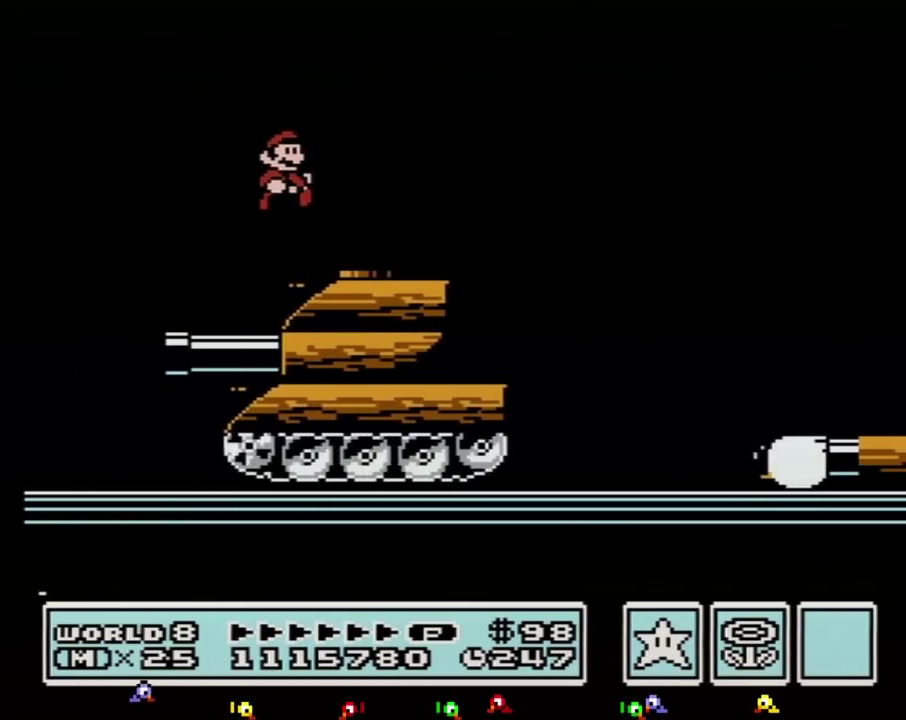
{"buttons": ["A", "B", "DPAD_RIGHT"], "events": [[400, "A", "down"]]}
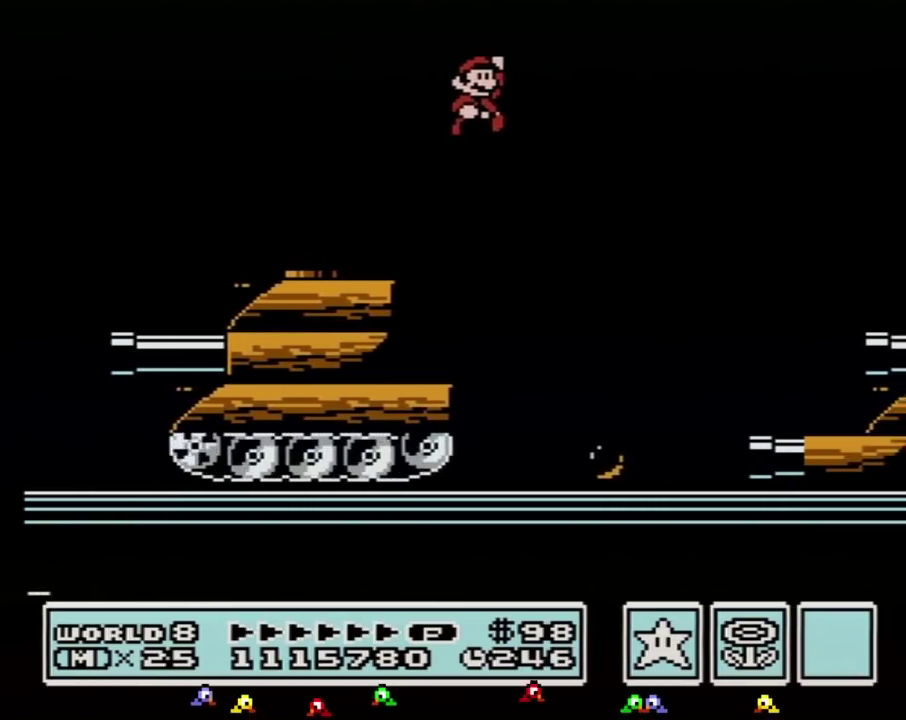
{"buttons": ["B", "DPAD_RIGHT"], "events": [[233, "A", "up"]]}
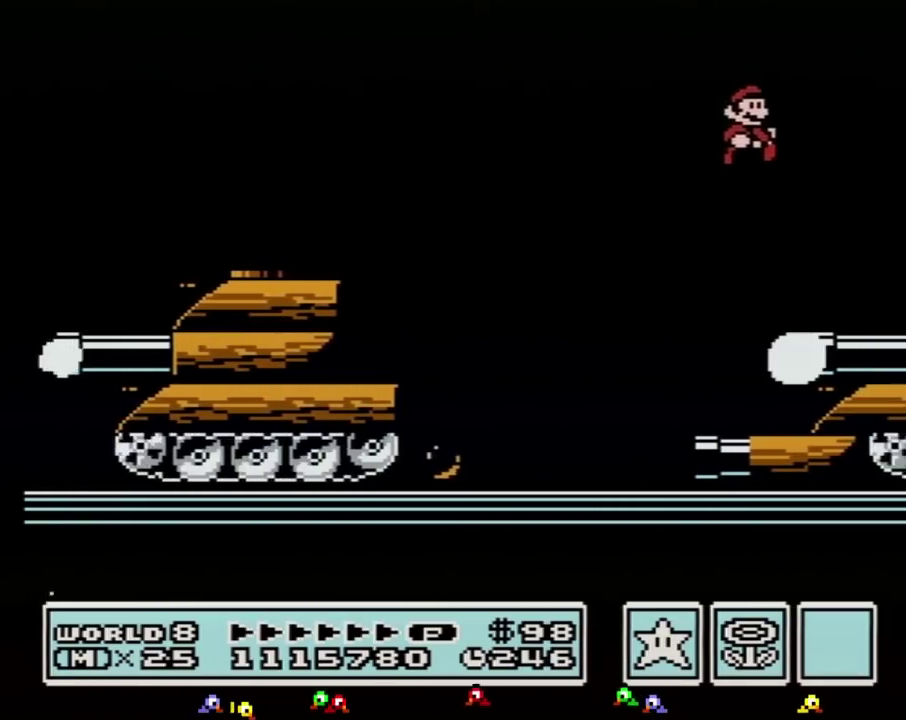
{"buttons": ["A", "B", "DPAD_RIGHT"], "events": [[483, "A", "down"]]}
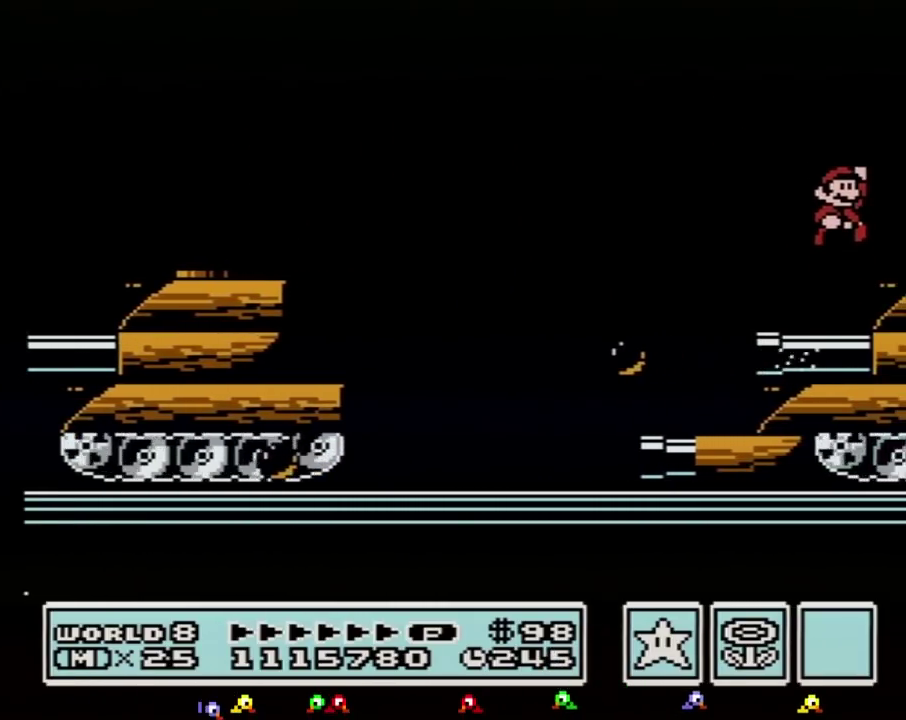
{"buttons": ["B", "DPAD_LEFT"], "events": [[83, "A", "up"], [367, "DPAD_RIGHT", "up"], [450, "DPAD_LEFT", "down"]]}